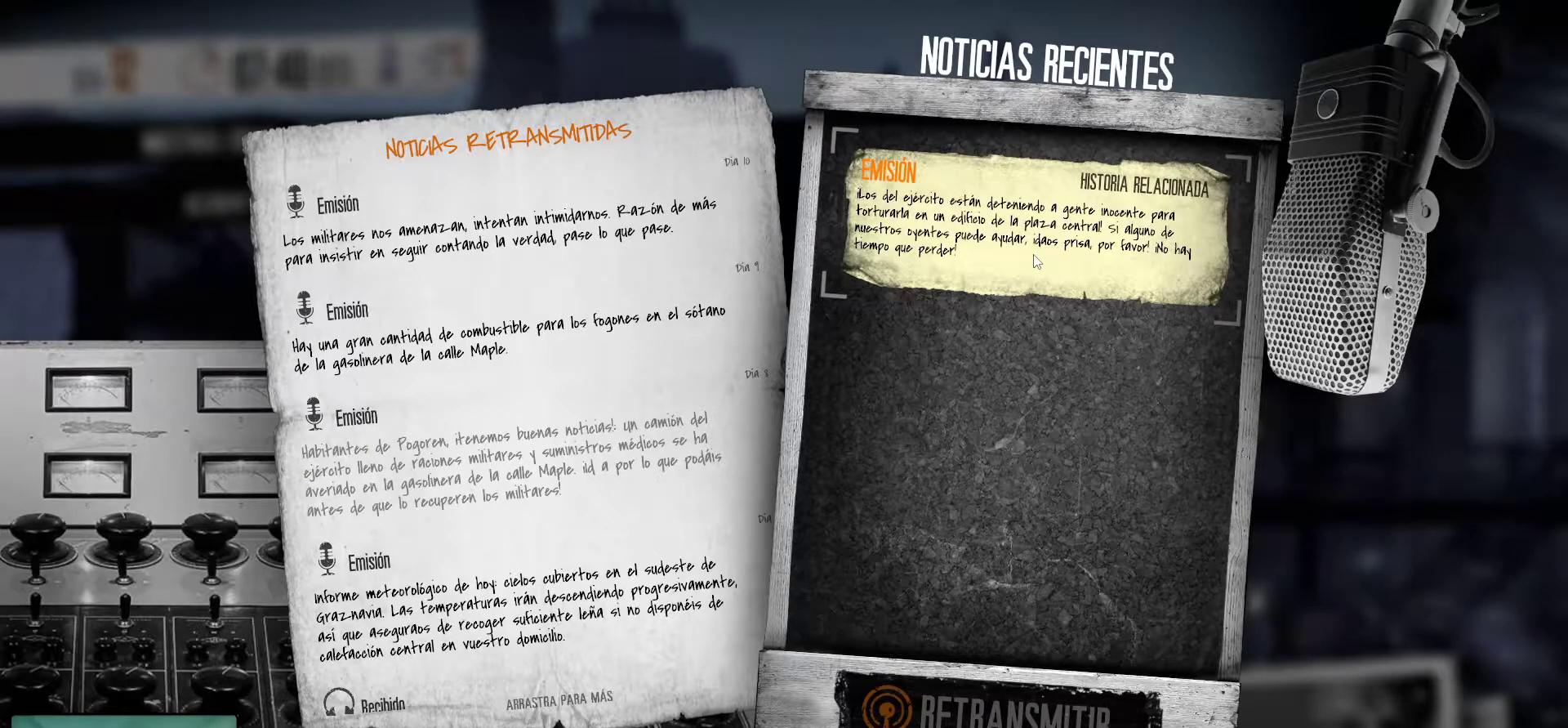
Gameplay with keyboard and mouse; each line is a JSON object with the keys and mouse buttons held at the frame after it. "events" lists presses ("down") and releases ("up") of "1", "2", "3", "4", "5", "a", "alt", "c", "caps_lock", "ctrl", "d", "e", "f", "g", "q", "r", "s", "shift", "space", "t", "tab", "v", "w", "x", "z", "mouse_left", "mouse_wheel" and "mouse_right" between this image and that frame as [ms after this image, input, new state], when the widget could be followed in between. "mouse_left", "mouse_wheel", "mouse_right" = the "left", "wheel", "right" buttons of the "mouse" list. No other keys are recorded. "wheel" means that the mouse wheel is clicked or scrolled. "mouse_move" is the direction in which the mouse moves at that frame (one of eight, or "still"), when it could be read.
{"keys": [], "mouse": [], "mouse_move": "still", "events": [[150, "mouse_left", "down"], [284, "mouse_left", "up"]]}
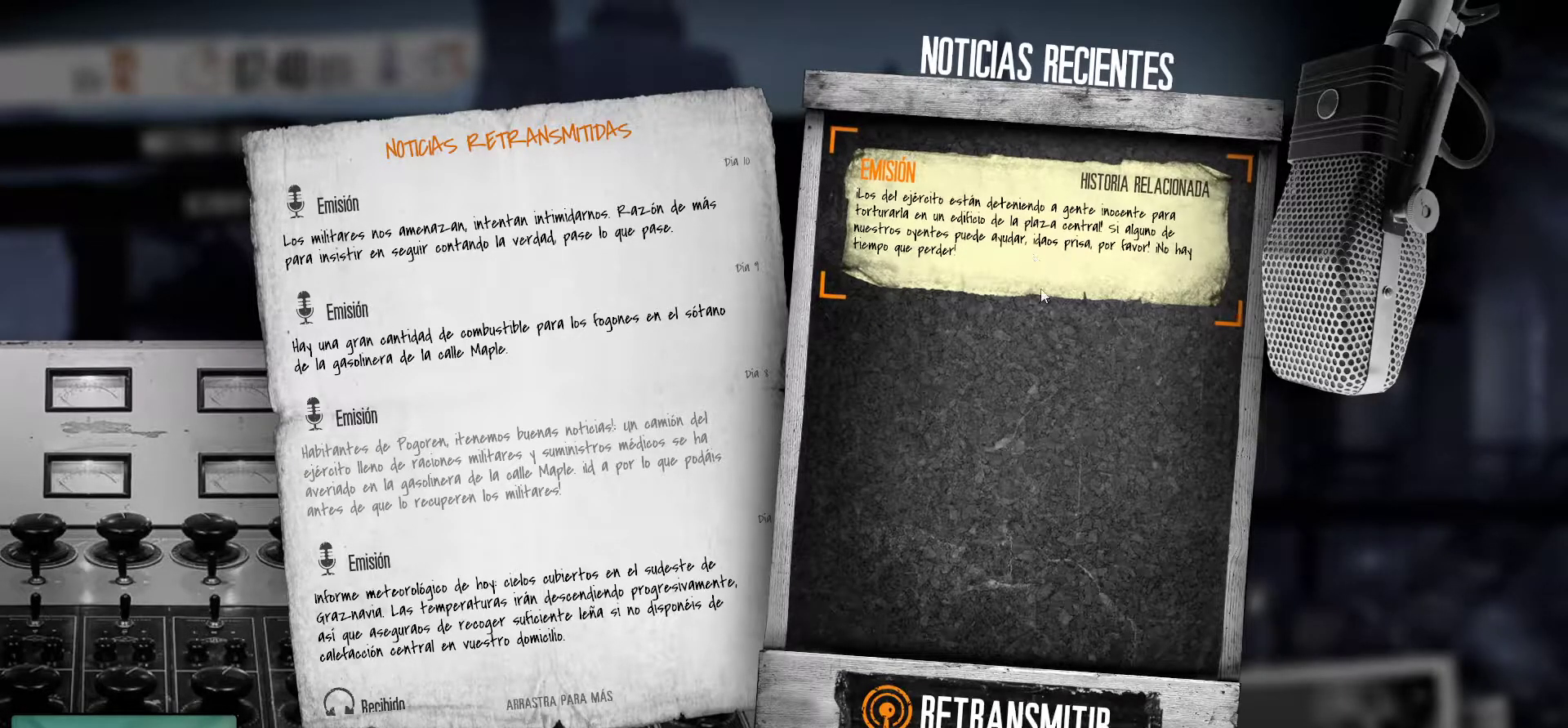
{"keys": [], "mouse": [], "mouse_move": "down", "events": []}
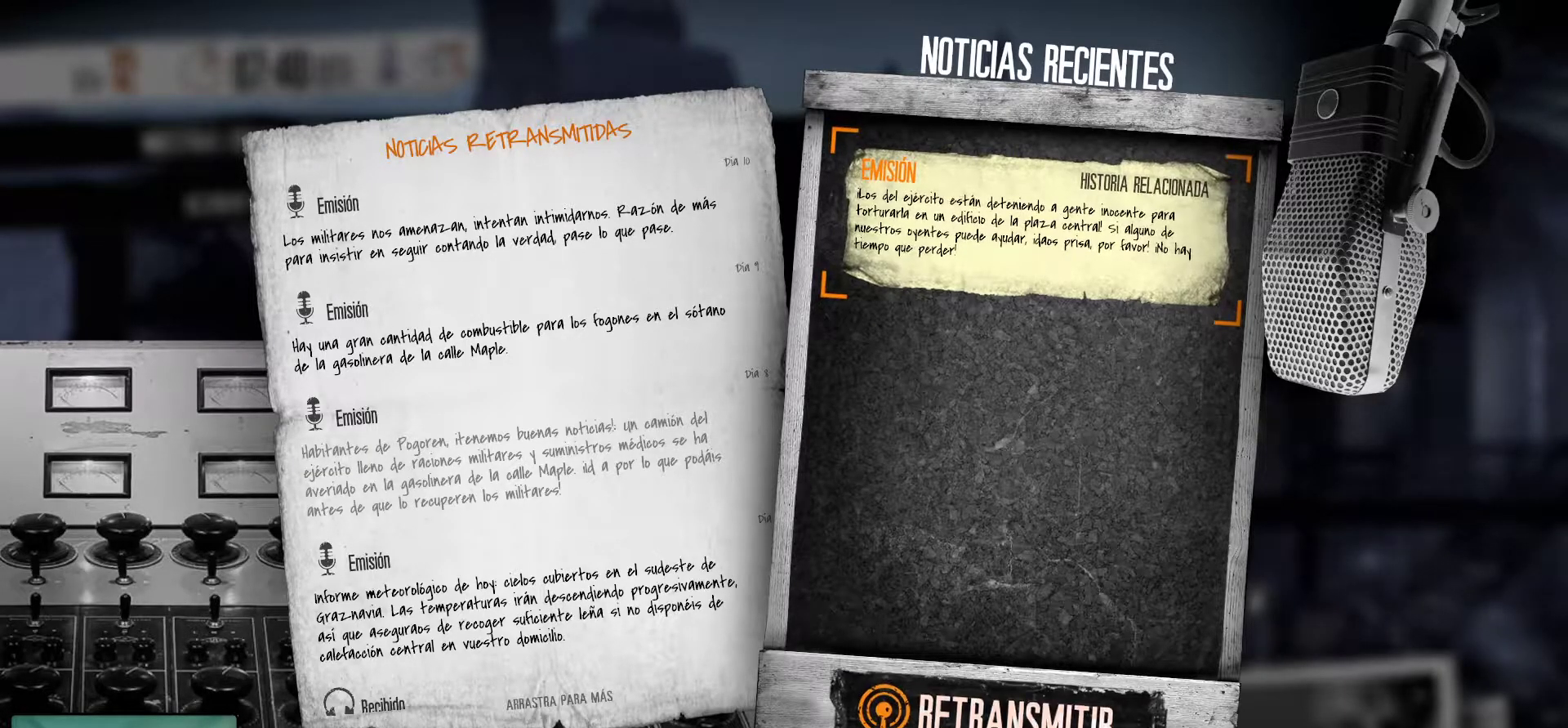
{"keys": [], "mouse": [], "mouse_move": "up-left", "events": [[134, "mouse_left", "down"], [267, "mouse_left", "up"]]}
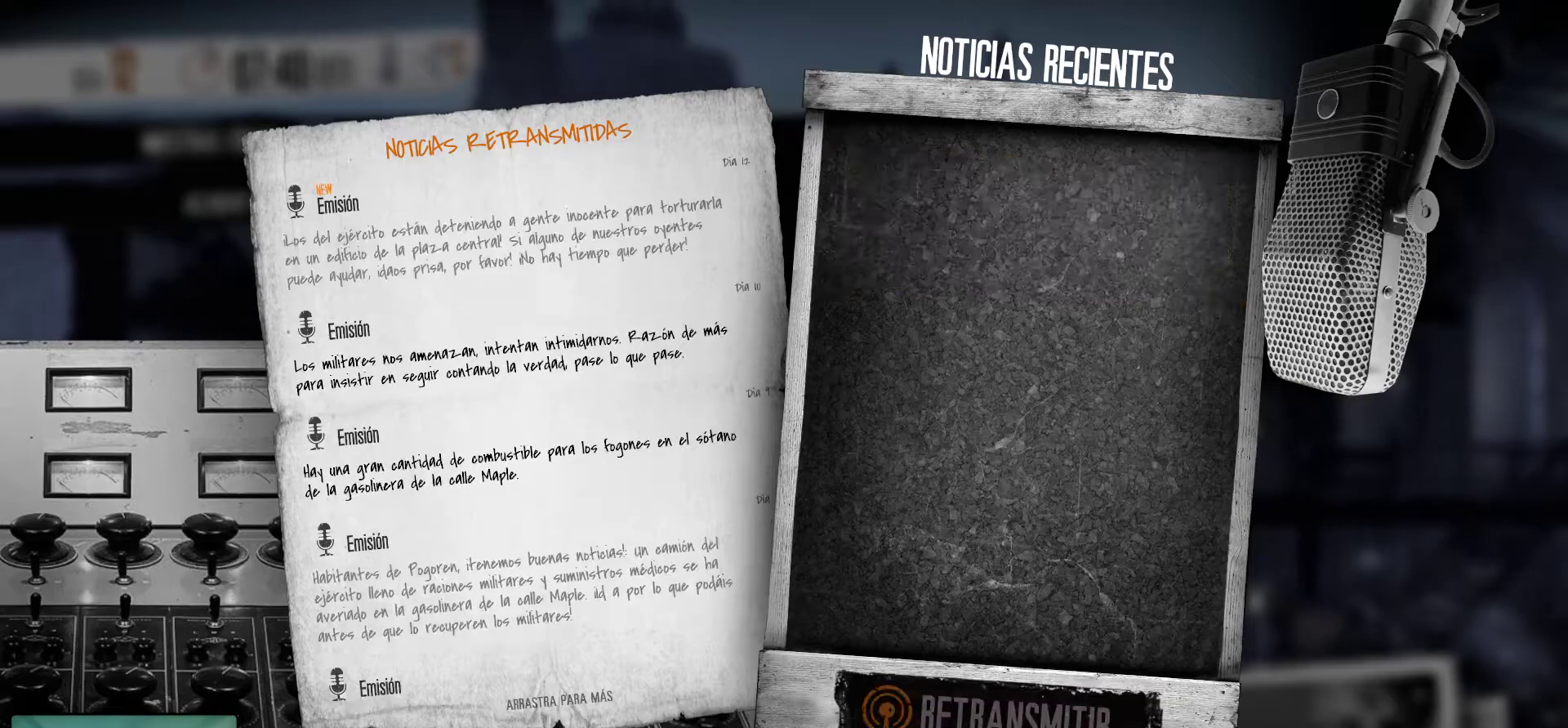
{"keys": [], "mouse": [], "mouse_move": "up", "events": []}
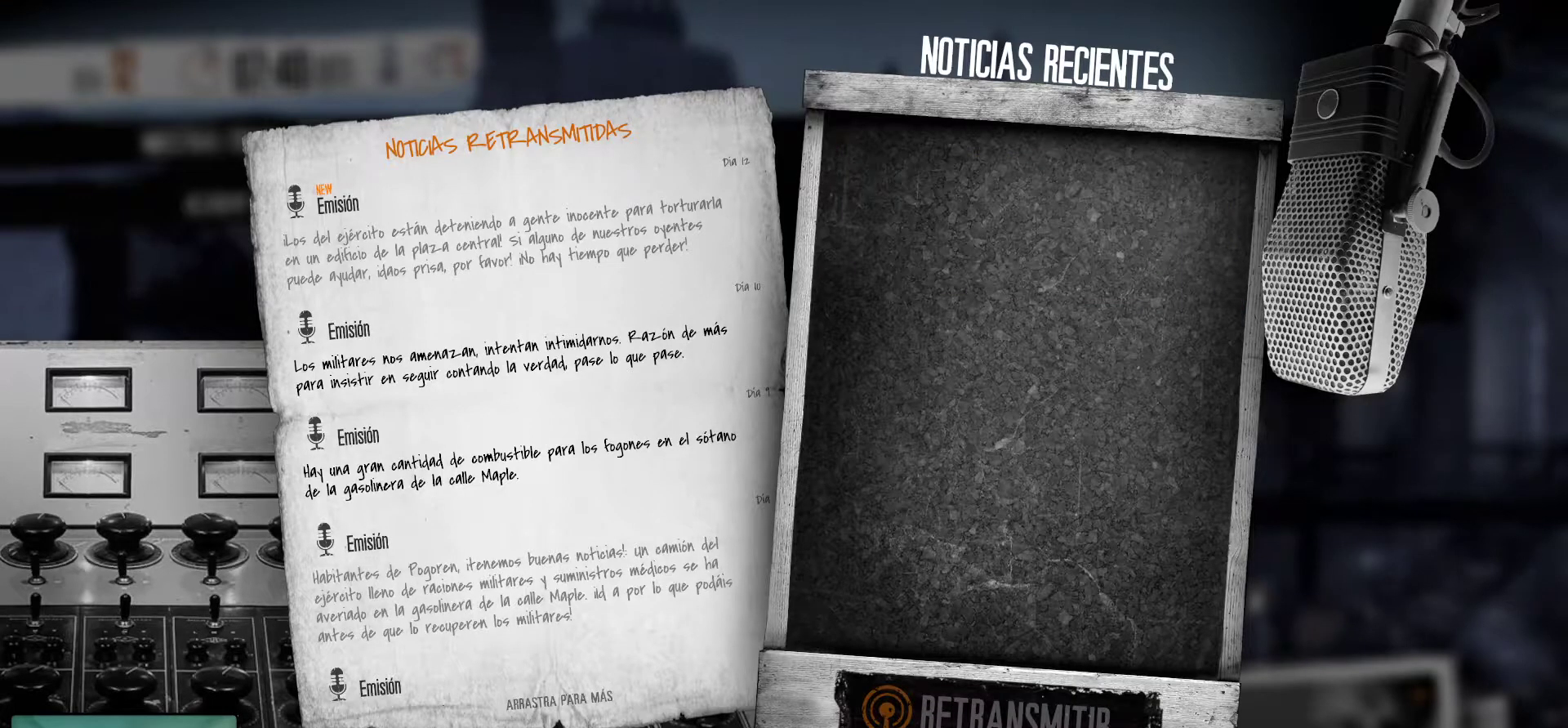
{"keys": [], "mouse": [], "mouse_move": "up-left", "events": [[117, "mouse_left", "down"], [250, "mouse_left", "up"]]}
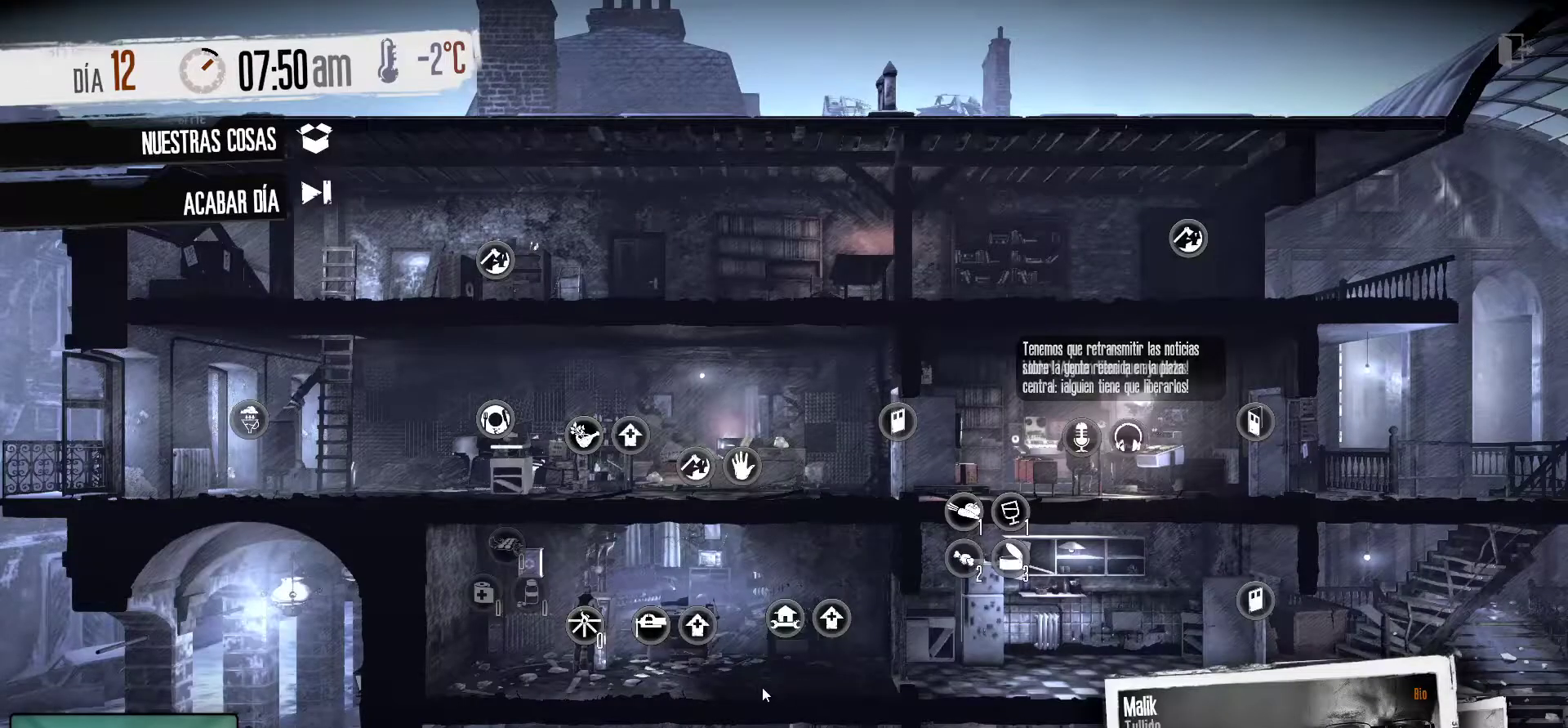
{"keys": [], "mouse": [], "mouse_move": "left", "events": []}
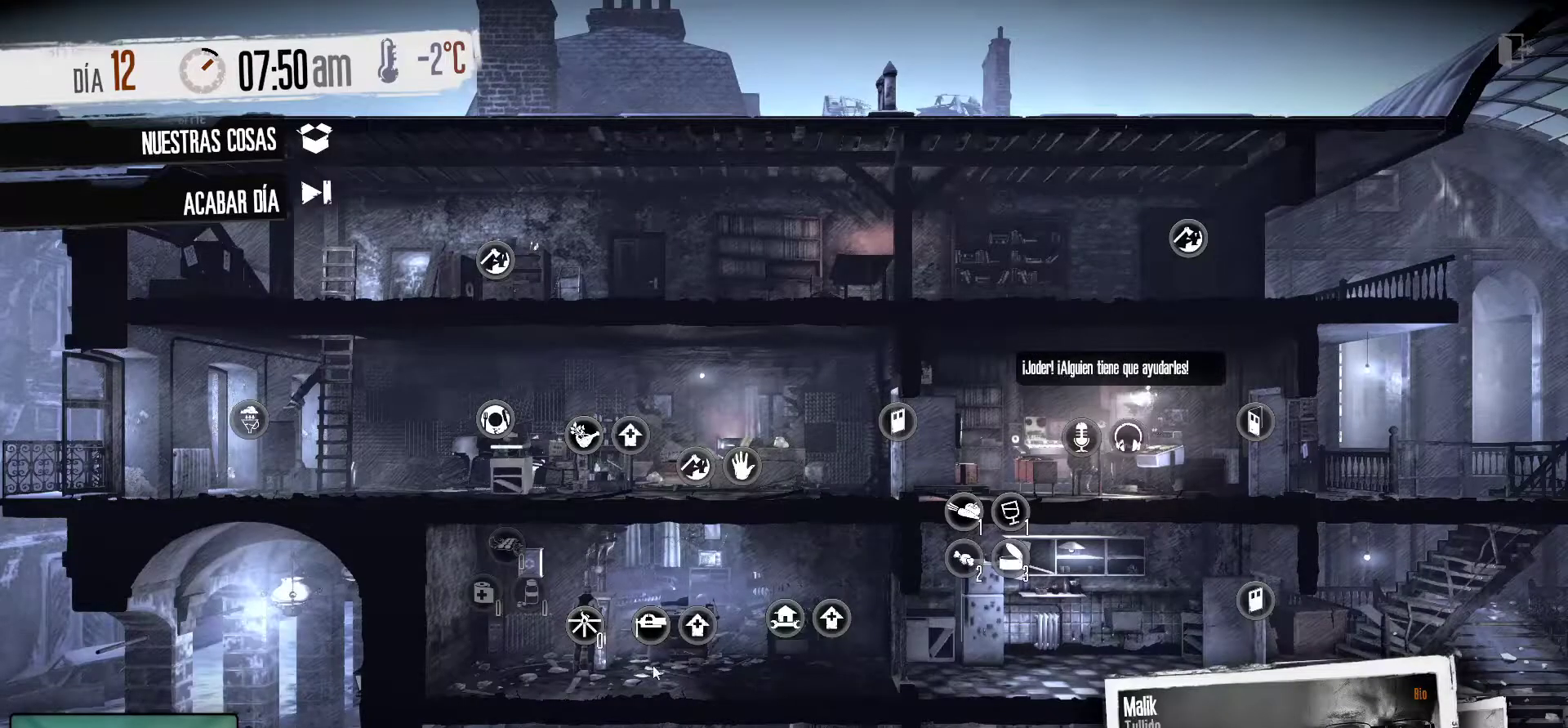
{"keys": [], "mouse": [], "mouse_move": "right", "events": []}
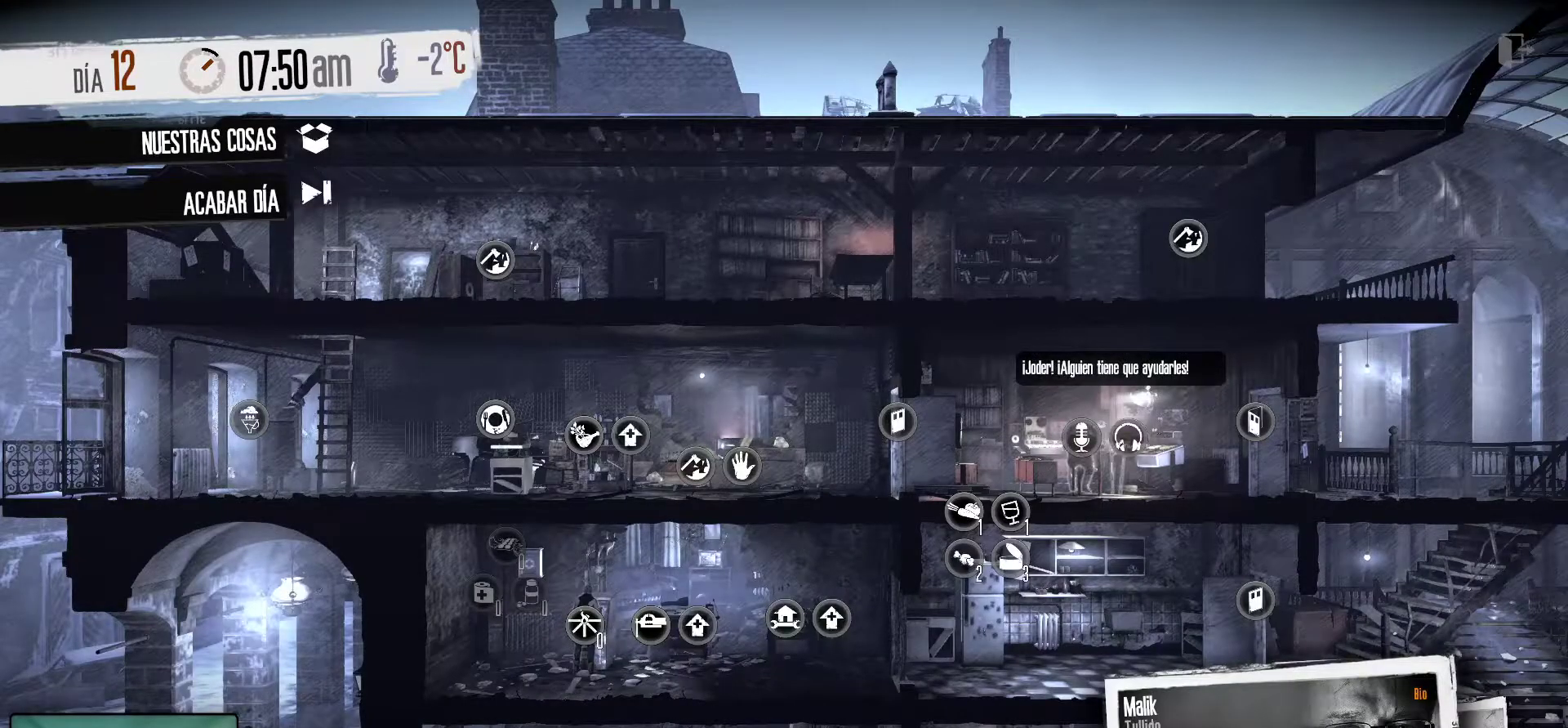
{"keys": [], "mouse": [], "mouse_move": "right", "events": []}
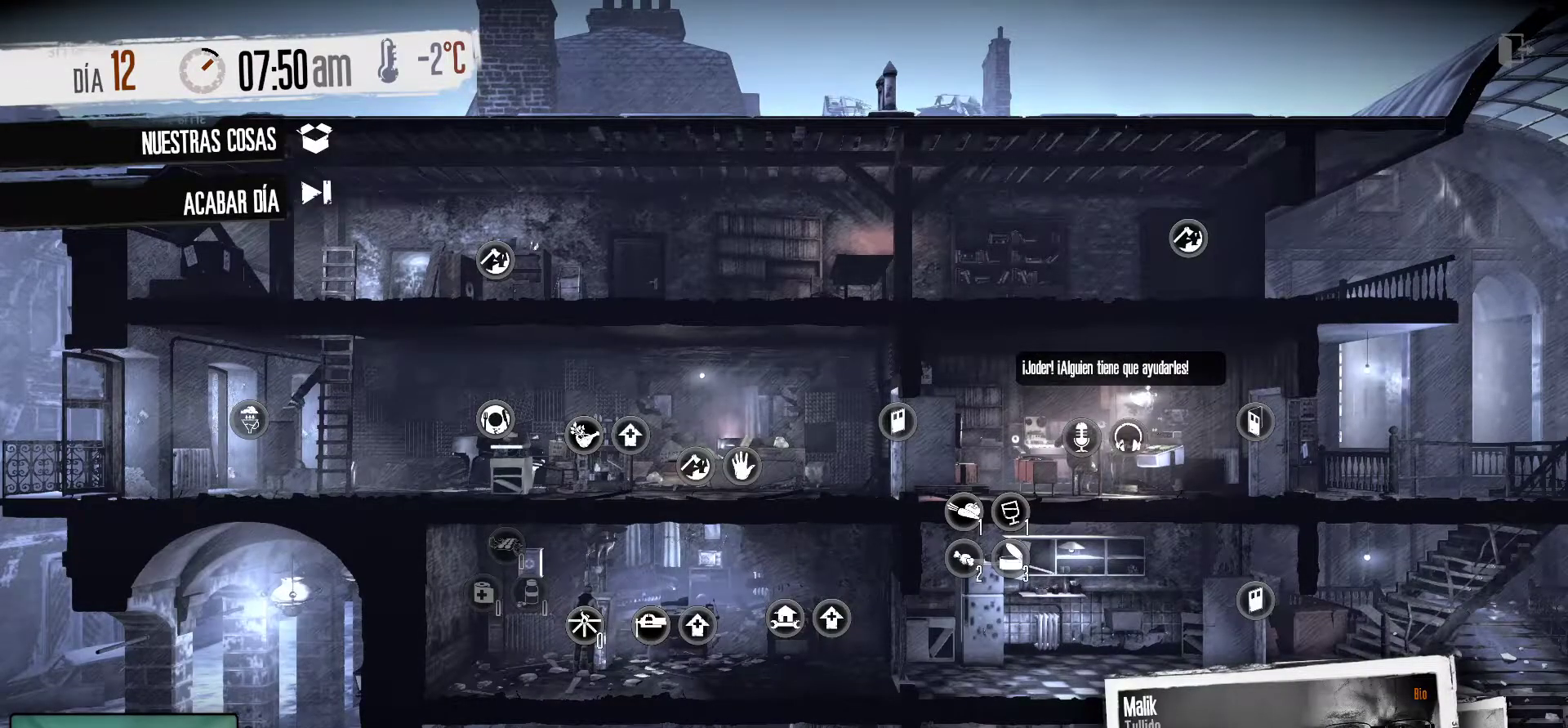
{"keys": [], "mouse": [], "mouse_move": "up-left", "events": []}
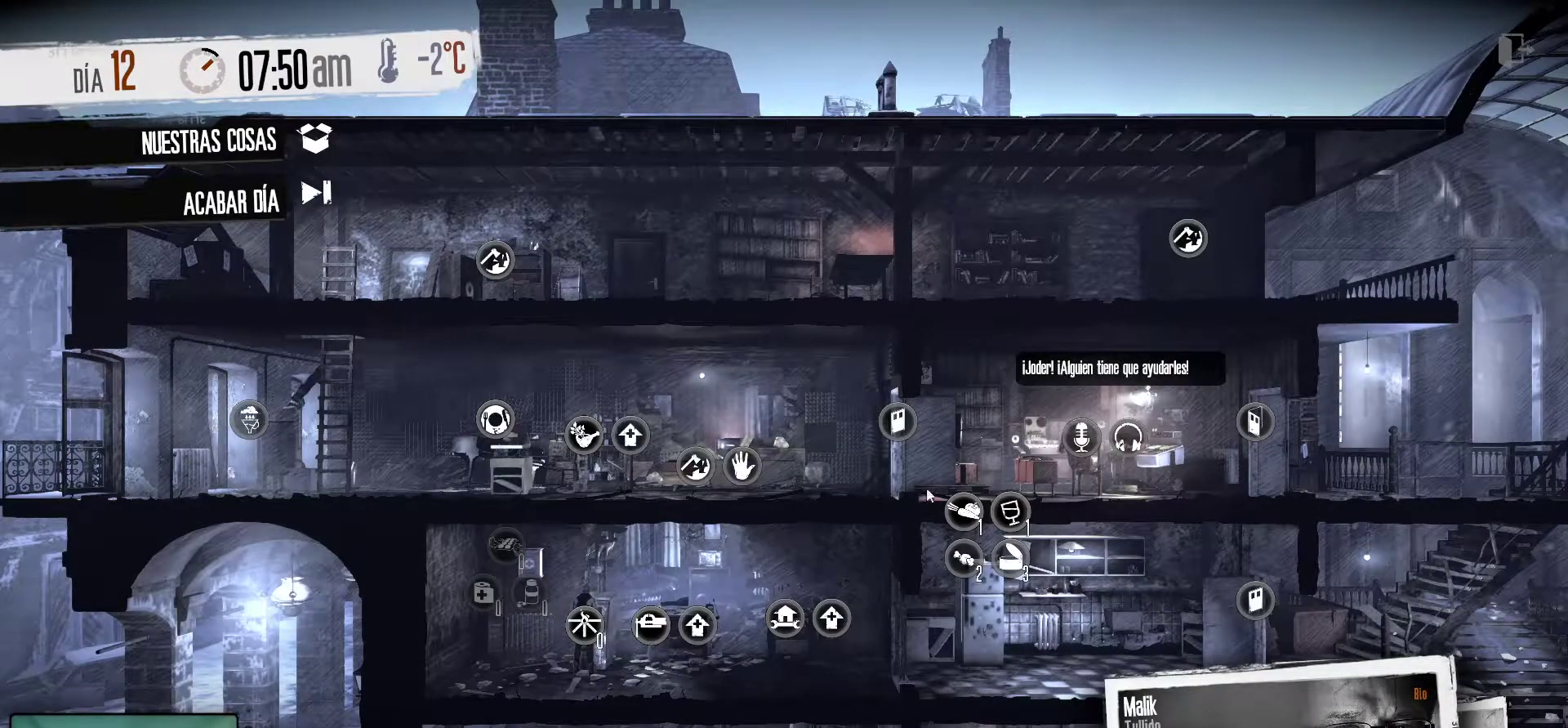
{"keys": [], "mouse": [], "mouse_move": "left", "events": []}
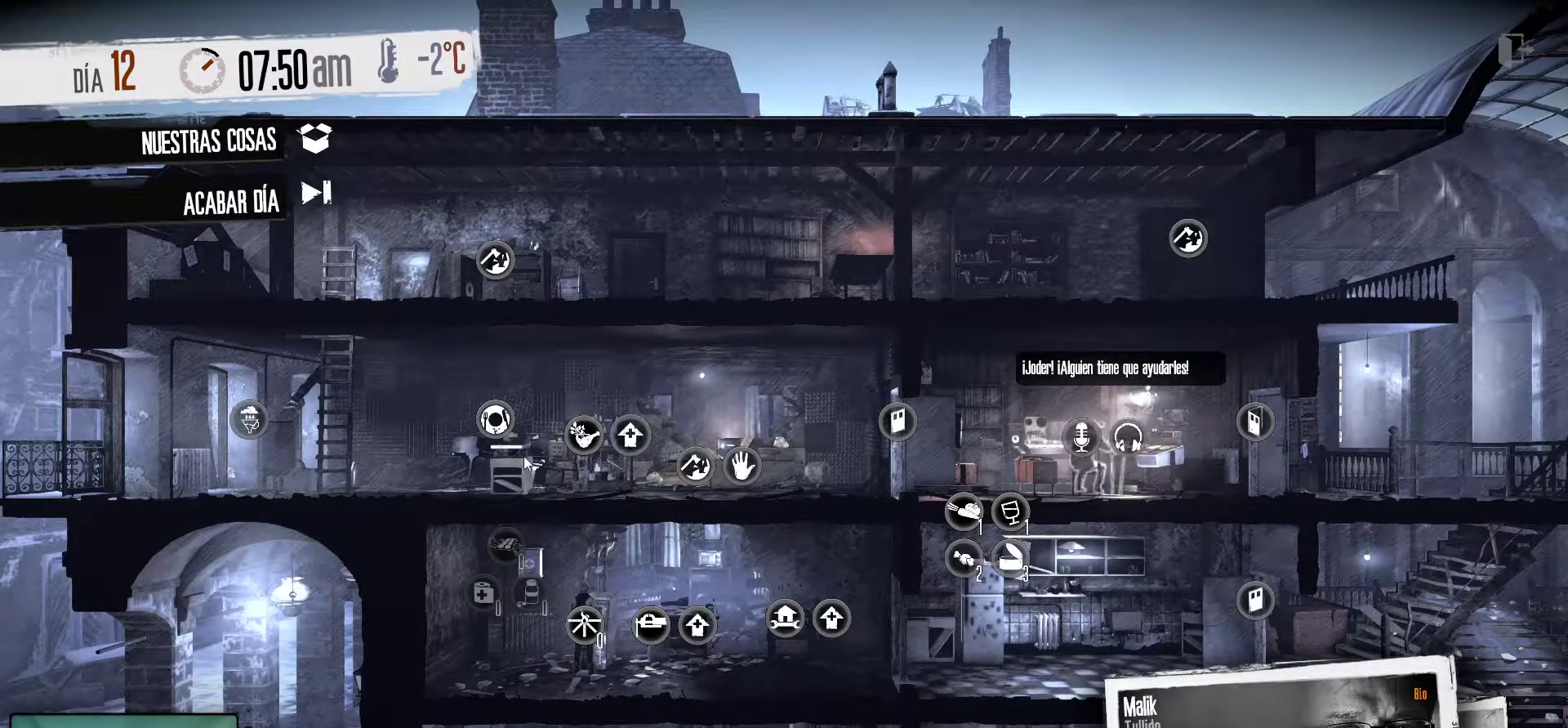
{"keys": [], "mouse": [], "mouse_move": "still", "events": []}
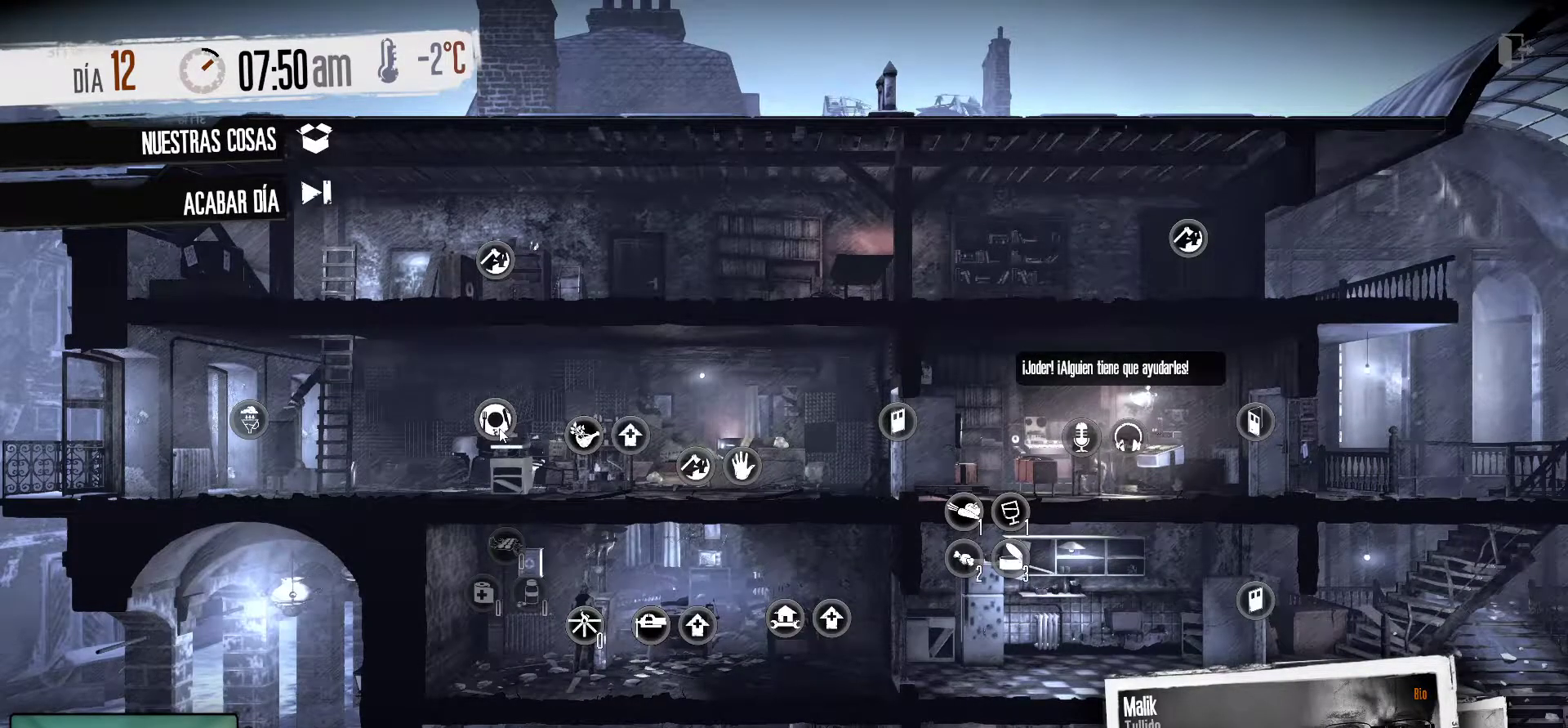
{"keys": [], "mouse": ["right"], "mouse_move": "still", "events": [[500, "mouse_right", "down"]]}
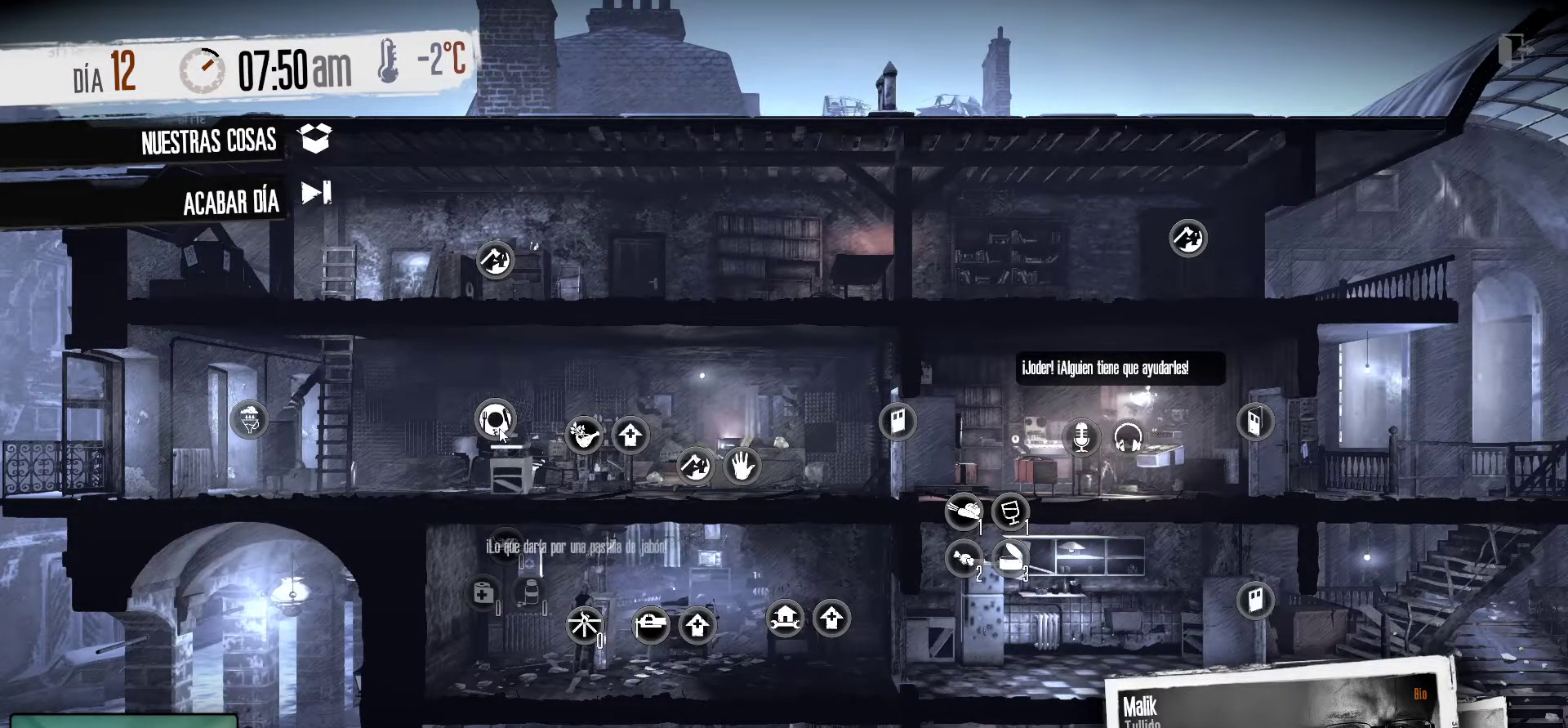
{"keys": [], "mouse": [], "mouse_move": "down-right", "events": [[134, "mouse_right", "up"]]}
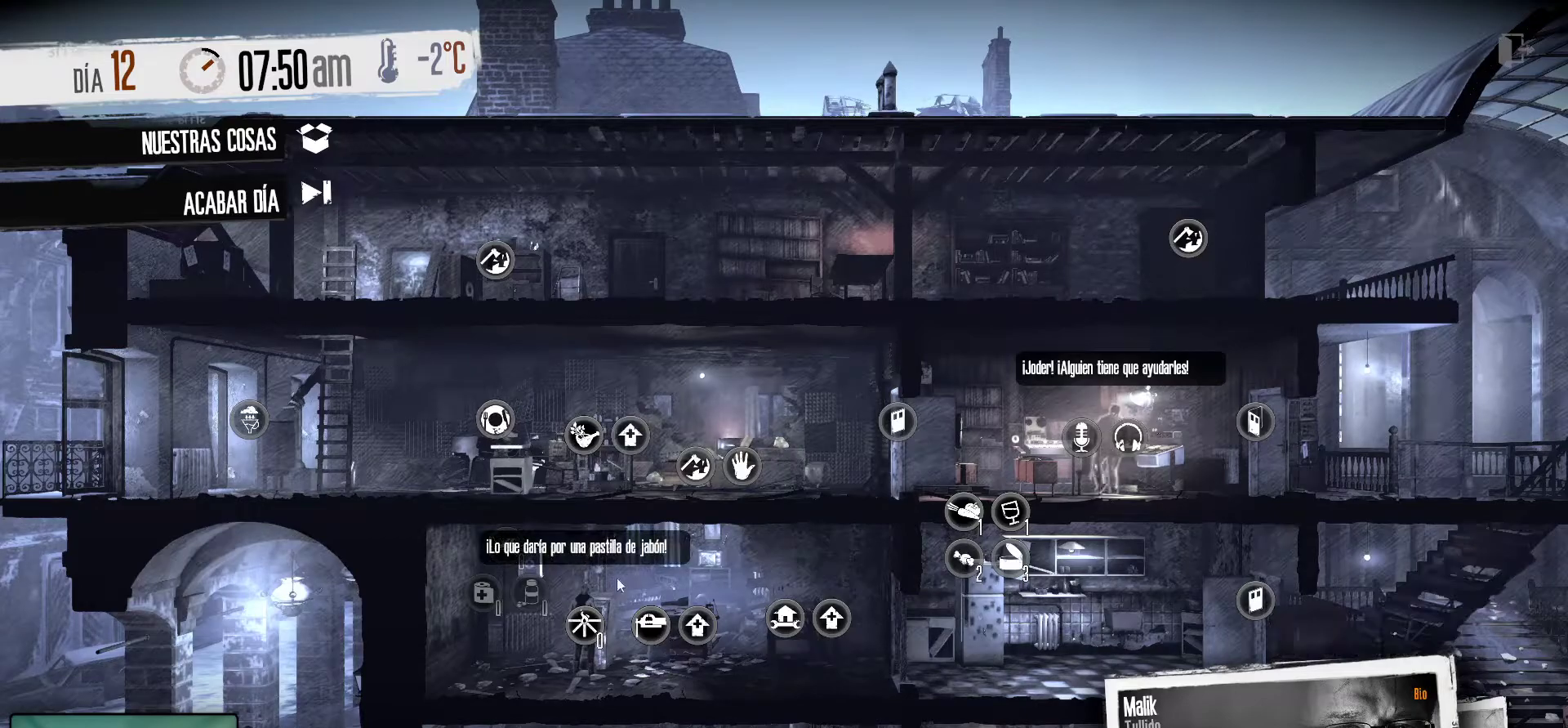
{"keys": [], "mouse": [], "mouse_move": "right", "events": []}
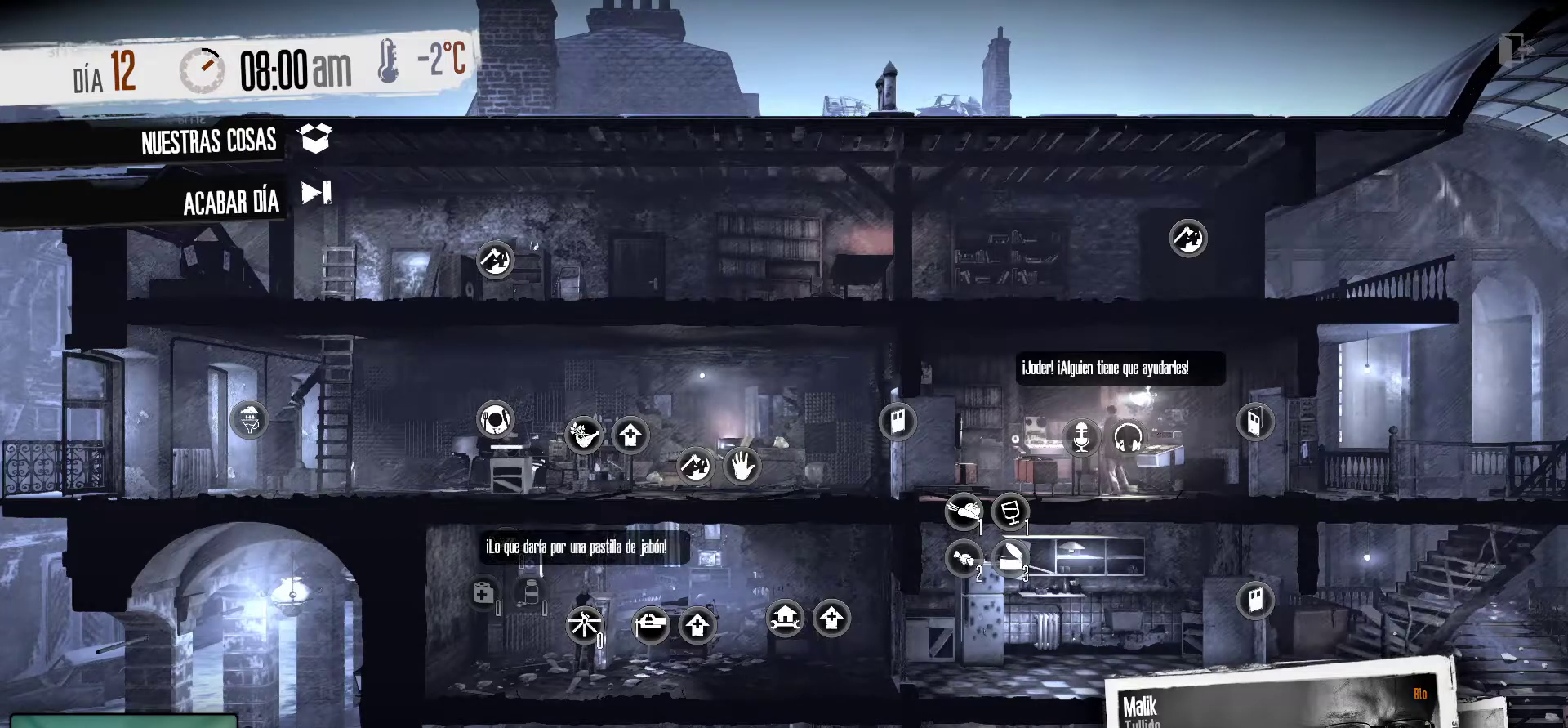
{"keys": [], "mouse": [], "mouse_move": "still", "events": []}
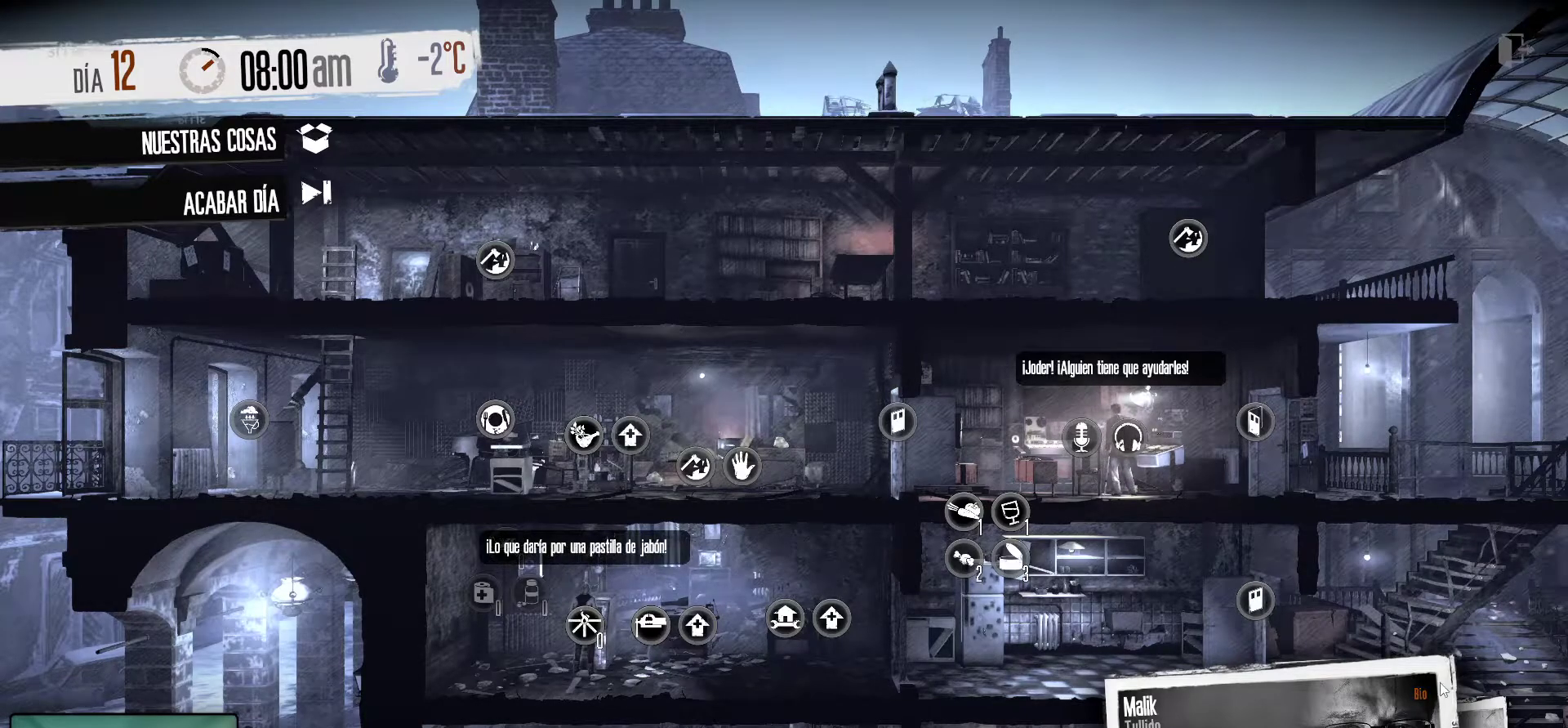
{"keys": [], "mouse": [], "mouse_move": "left", "events": []}
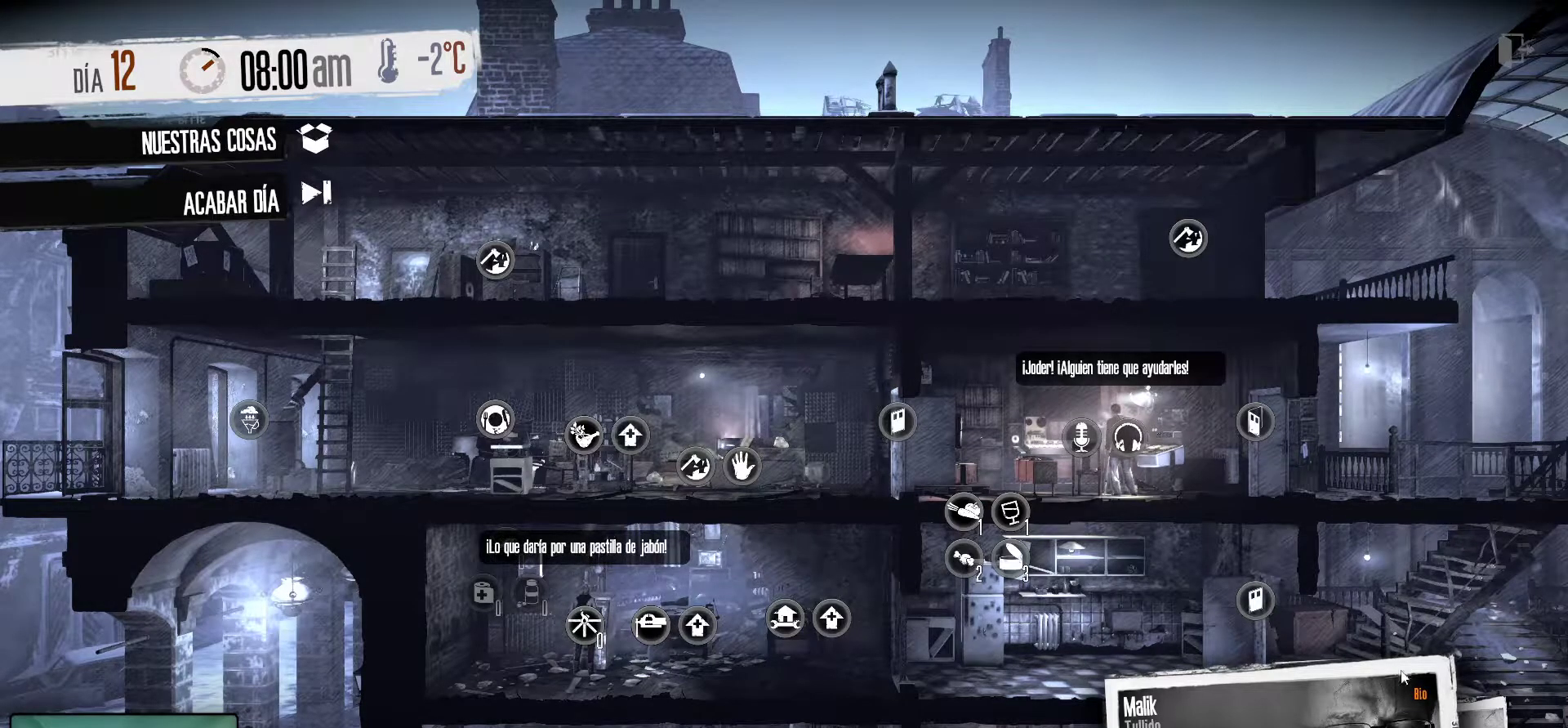
{"keys": [], "mouse": [], "mouse_move": "up-right", "events": []}
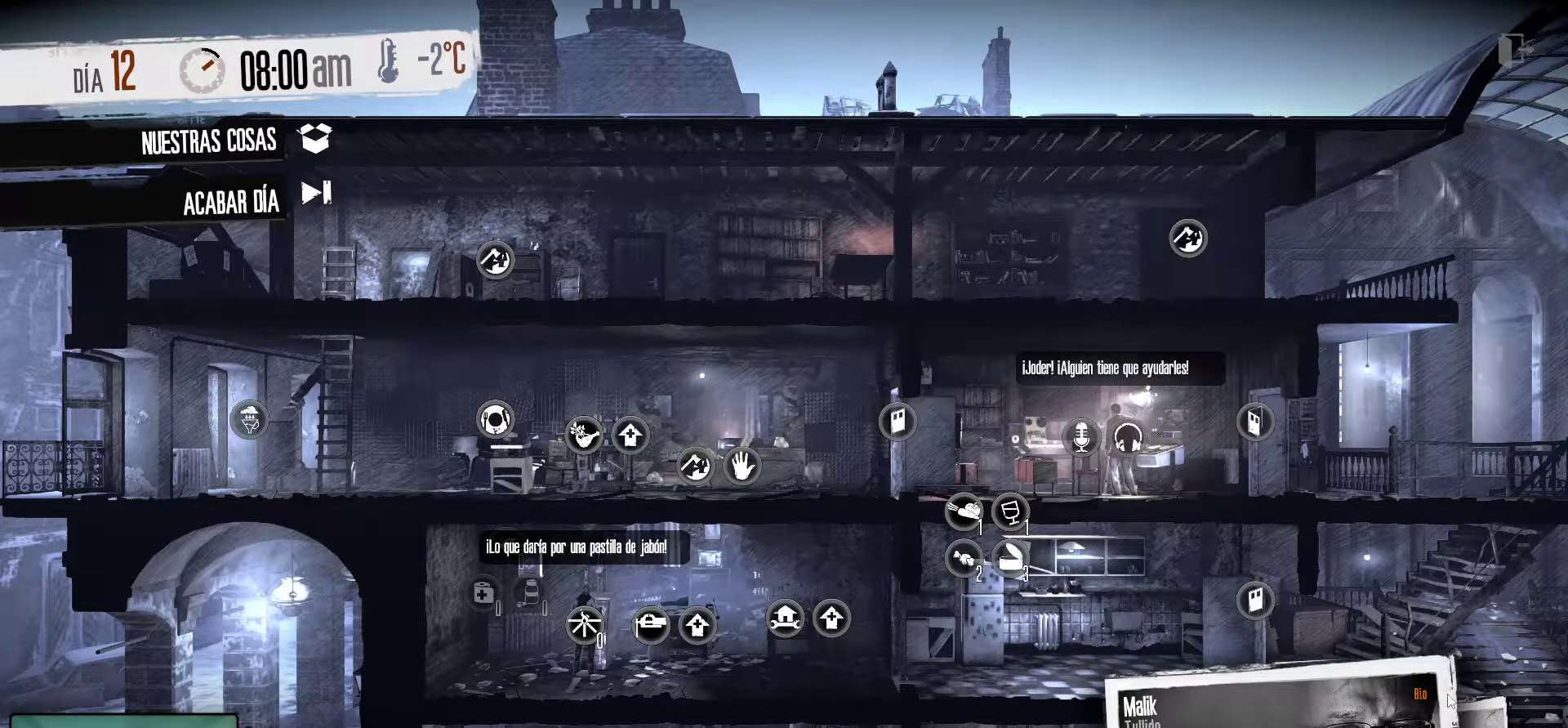
{"keys": [], "mouse": ["left"], "mouse_move": "still", "events": [[500, "mouse_left", "down"]]}
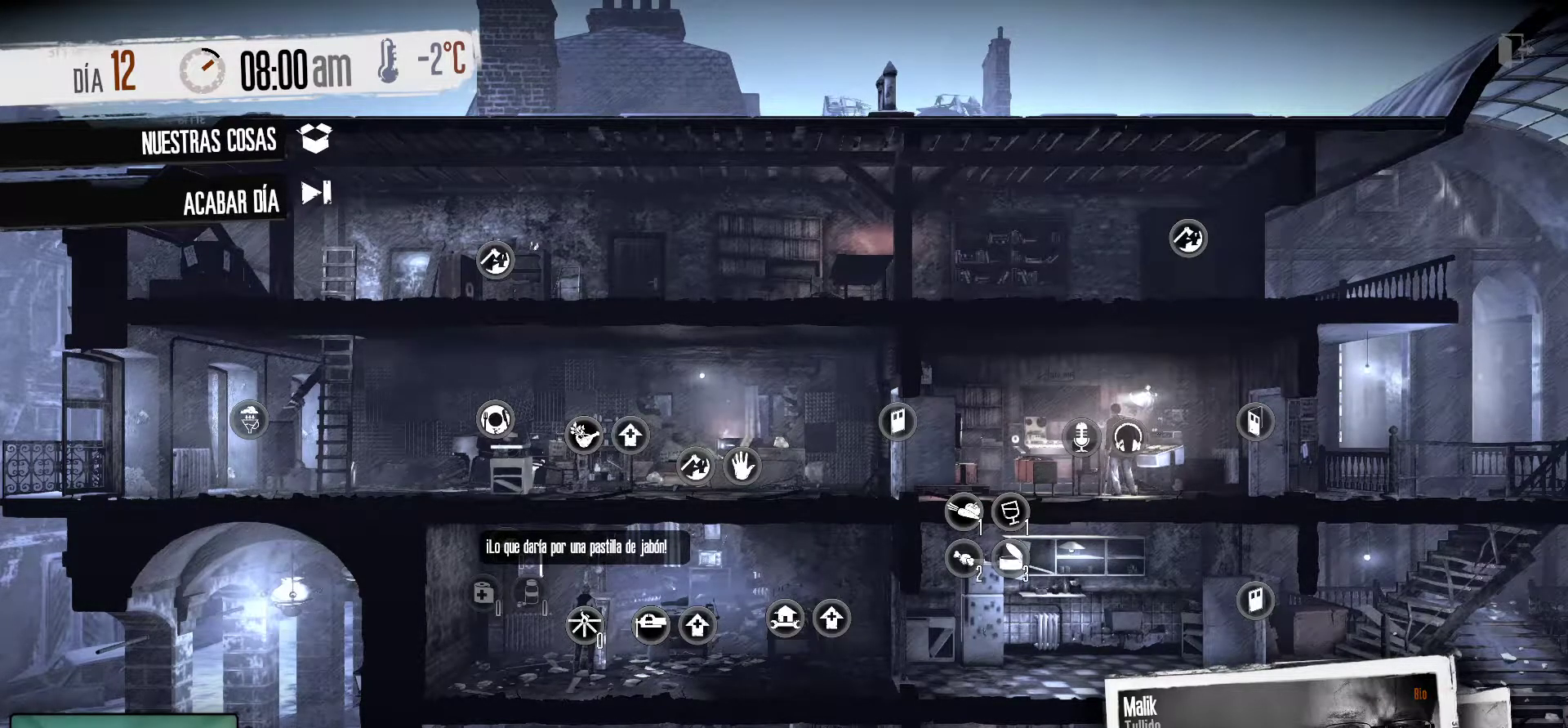
{"keys": [], "mouse": [], "mouse_move": "left", "events": [[134, "mouse_left", "up"]]}
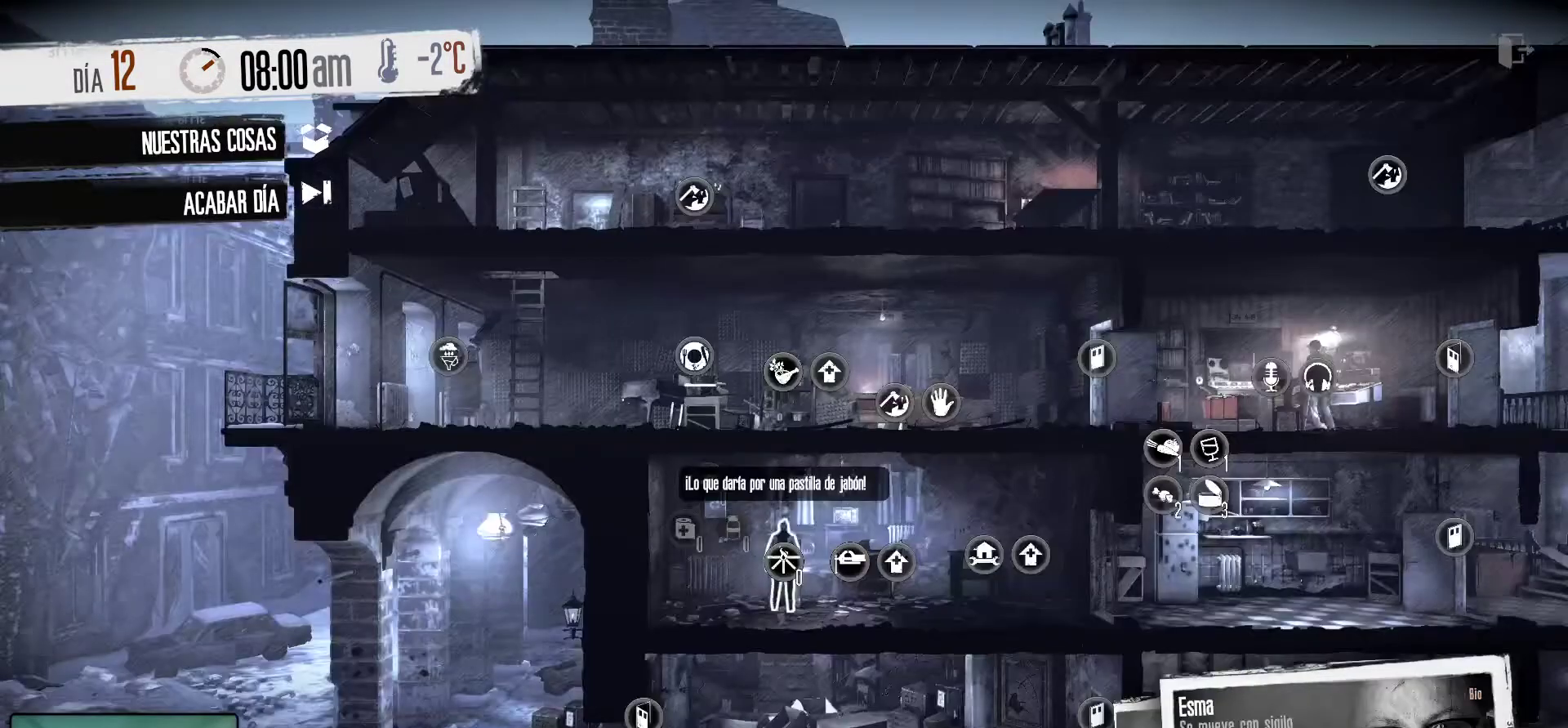
{"keys": [], "mouse": [], "mouse_move": "still", "events": []}
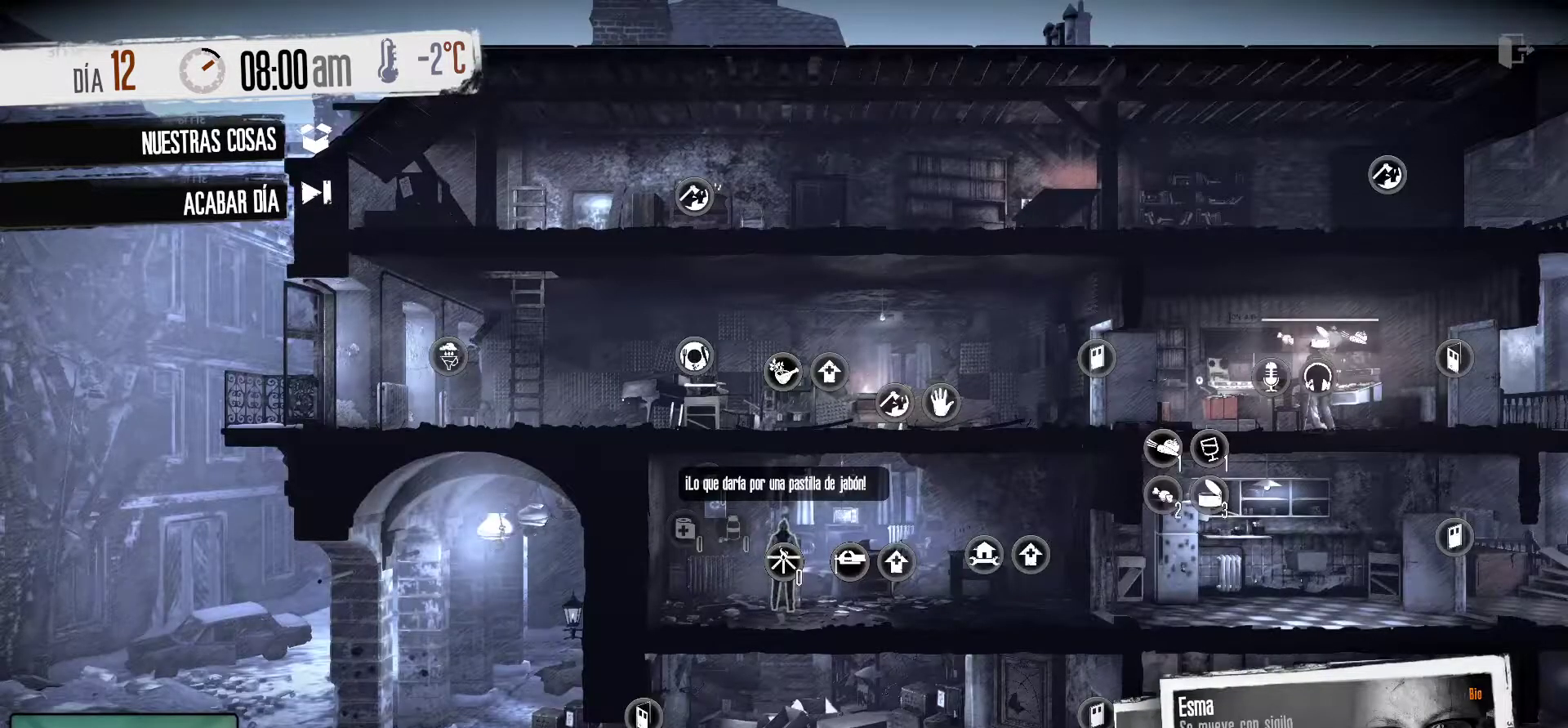
{"keys": [], "mouse": [], "mouse_move": "left", "events": []}
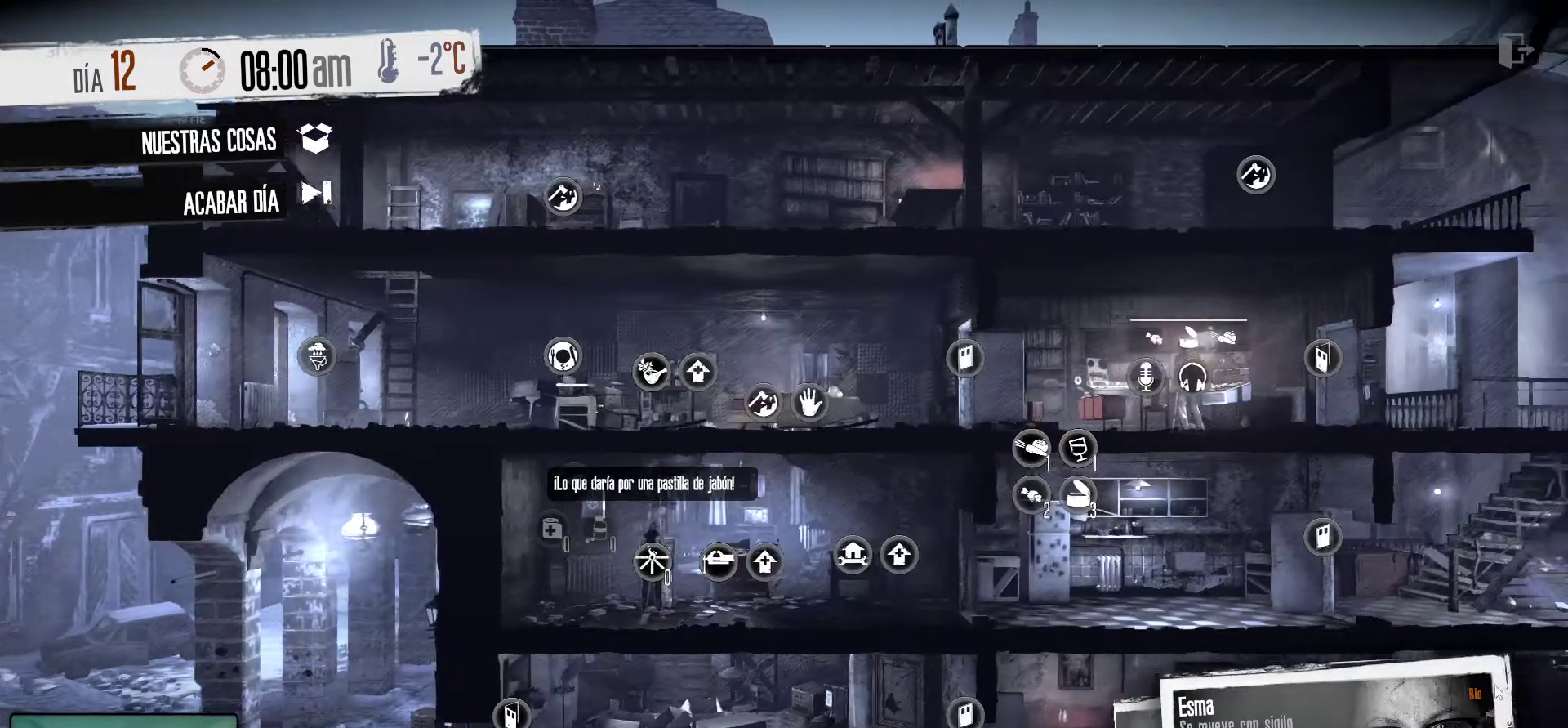
{"keys": [], "mouse": [], "mouse_move": "still", "events": []}
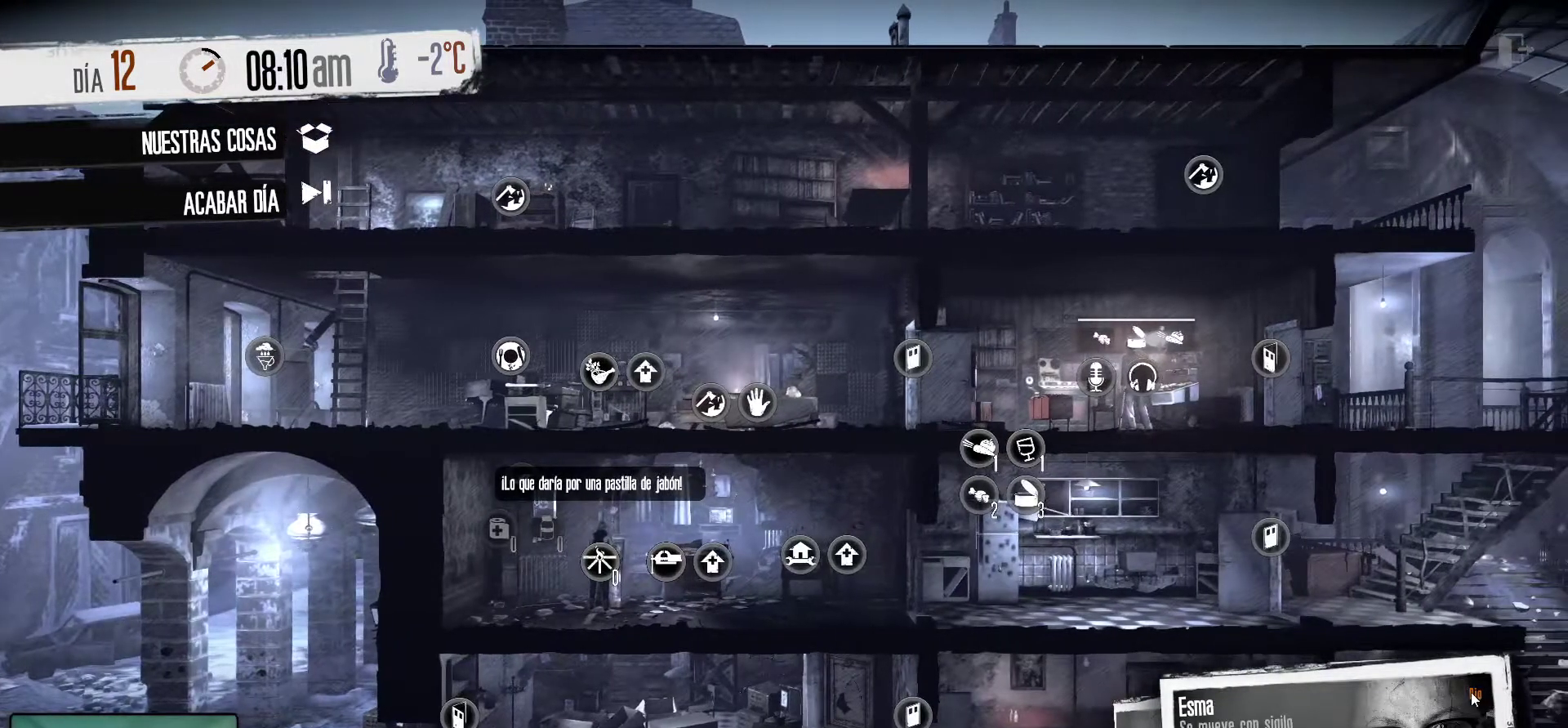
{"keys": [], "mouse": [], "mouse_move": "still", "events": [[17, "mouse_left", "down"], [167, "mouse_left", "up"]]}
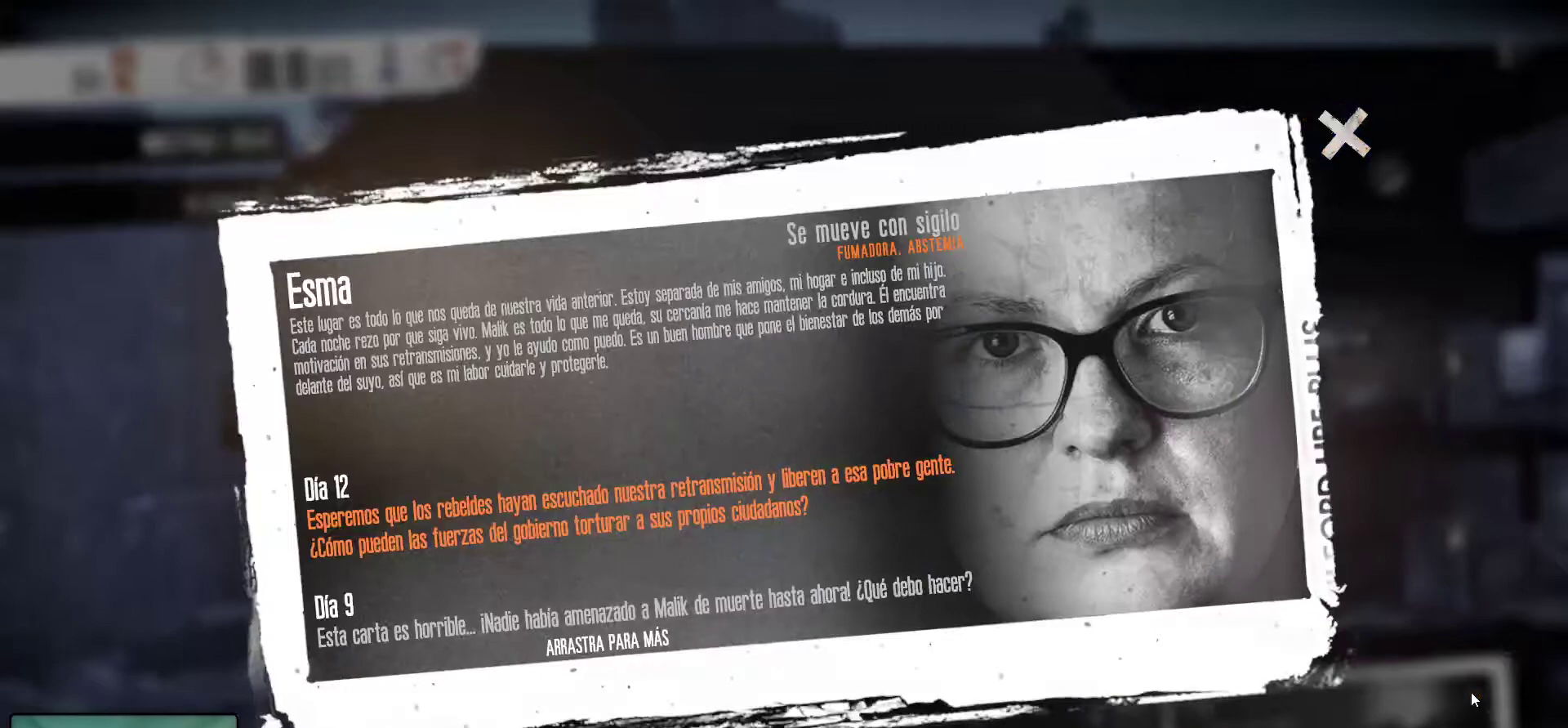
{"keys": [], "mouse": [], "mouse_move": "up", "events": []}
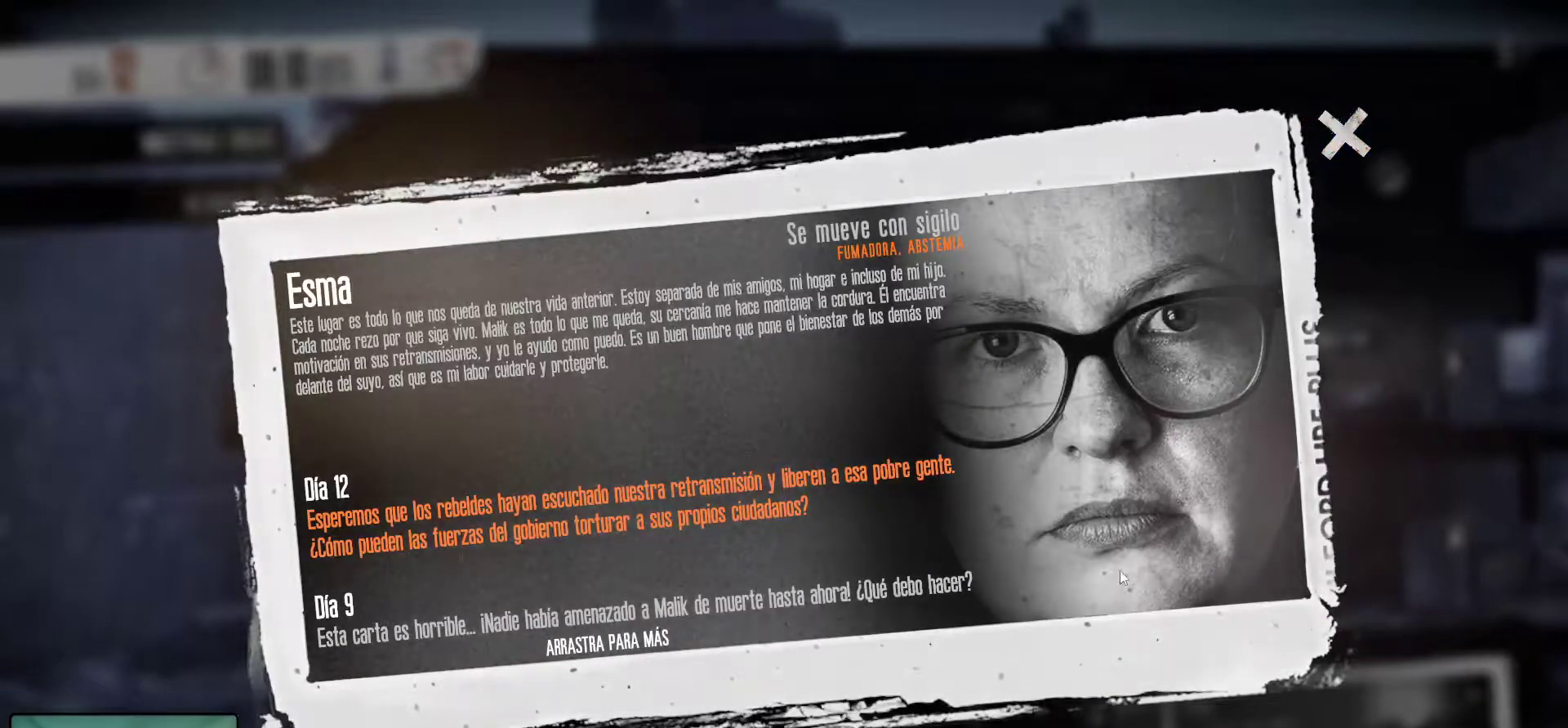
{"keys": [], "mouse": [], "mouse_move": "down", "events": []}
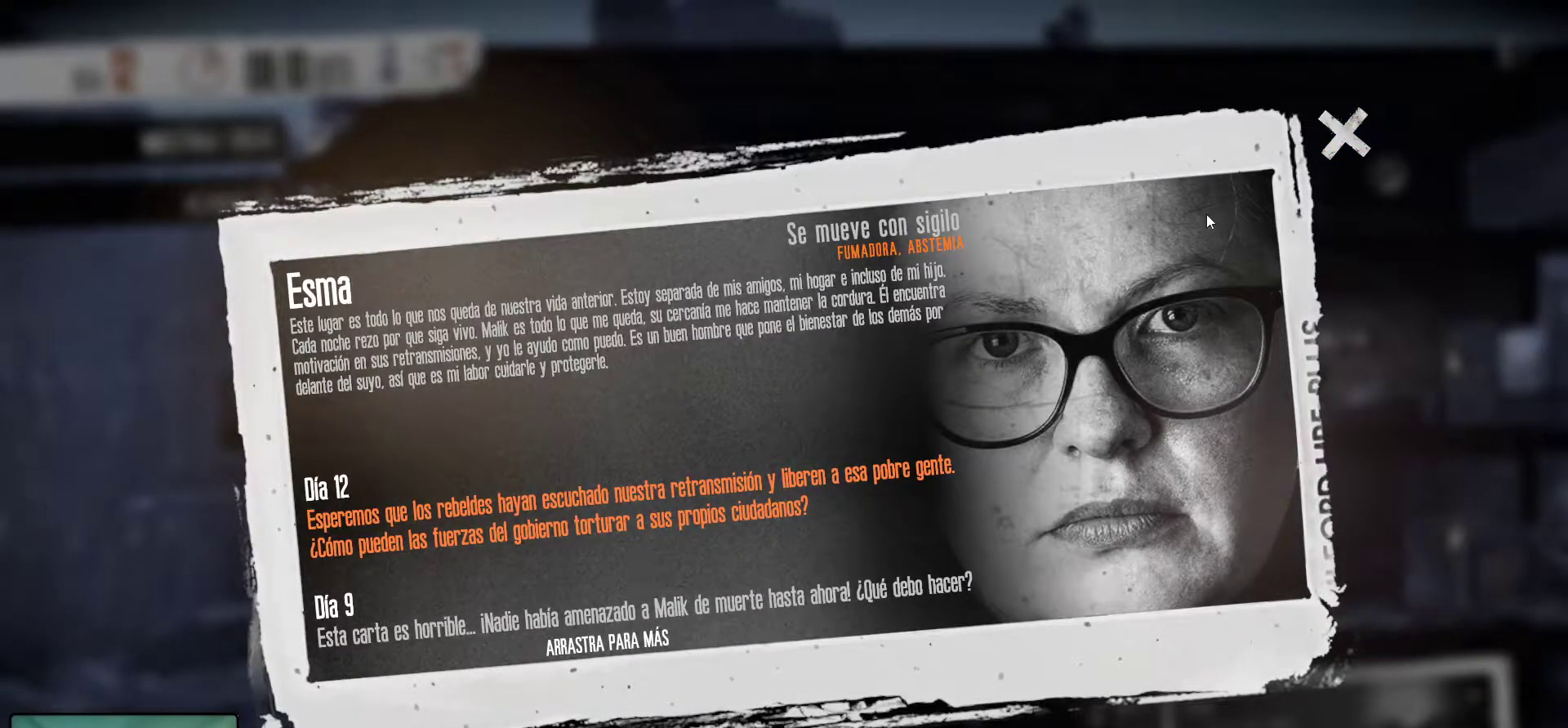
{"keys": [], "mouse": [], "mouse_move": "still", "events": []}
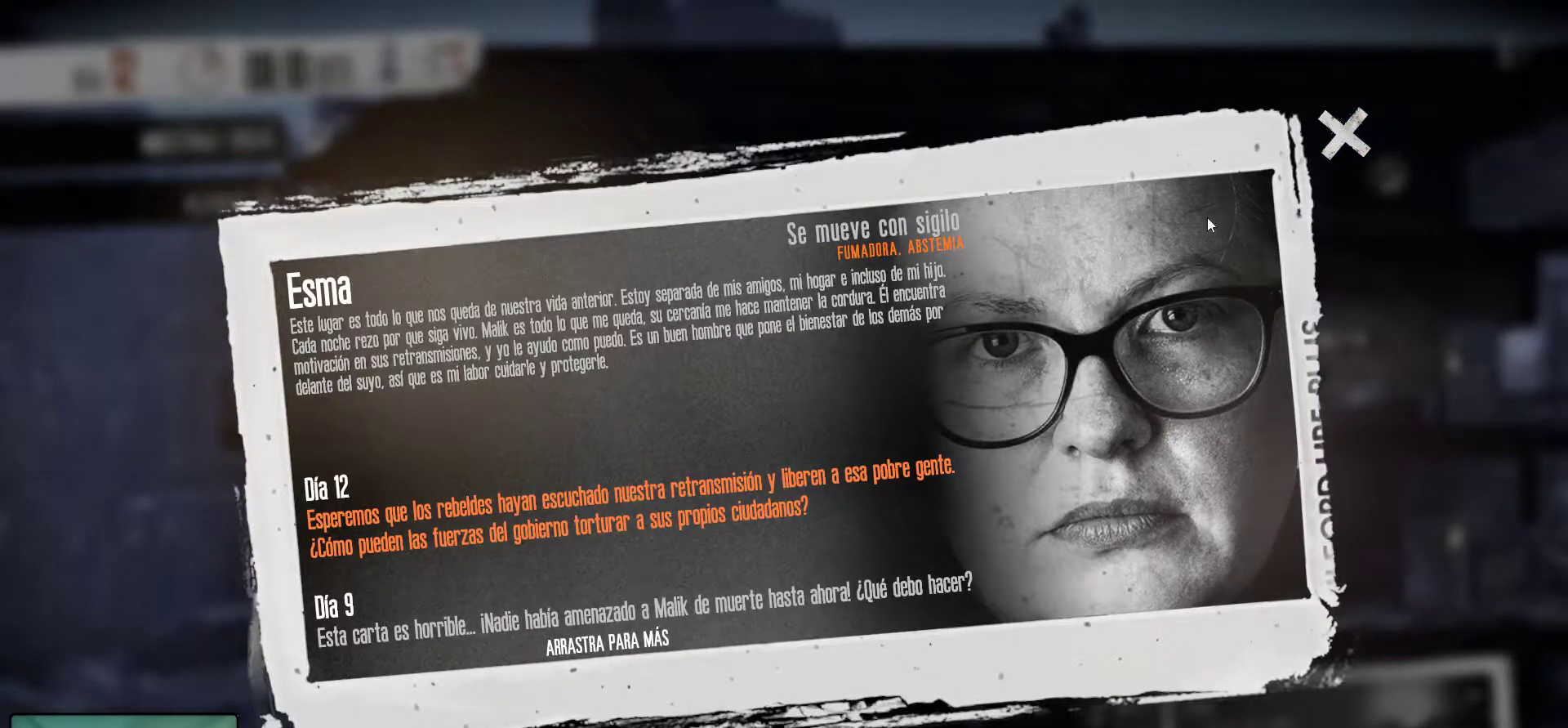
{"keys": [], "mouse": [], "mouse_move": "still", "events": []}